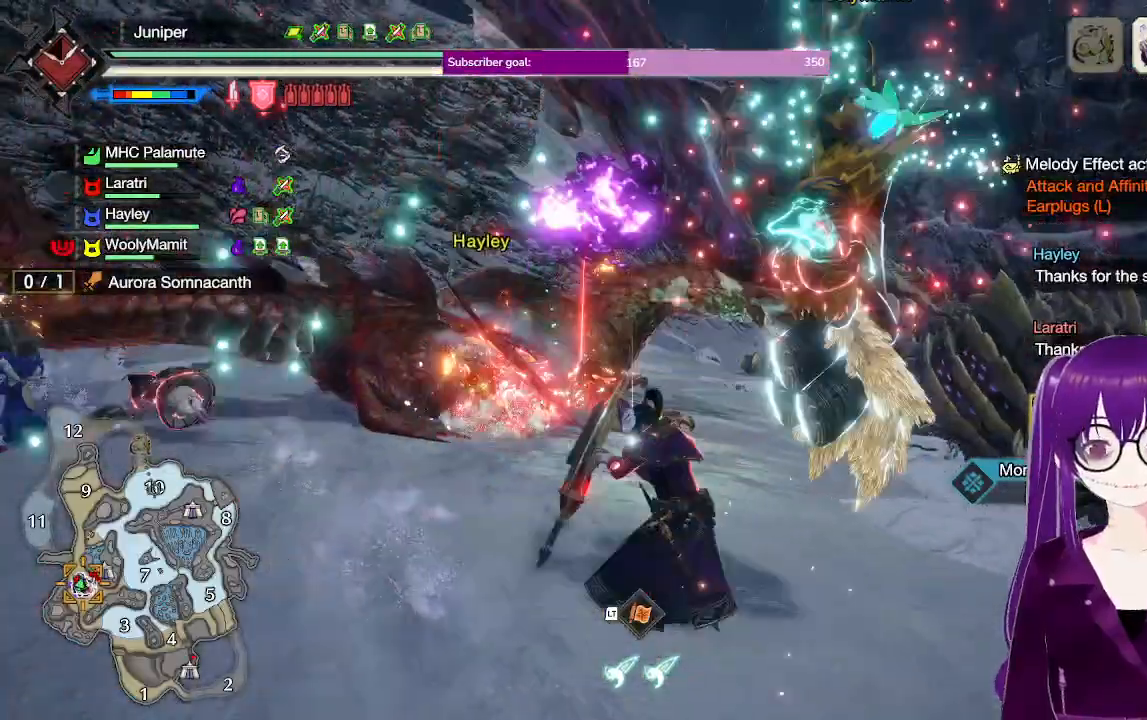
Gameplay with a controller (Xbox layout); each line is a JSON object with the inputs held at the frame after it (dt_ms = milliseconds from this image to that frame). "events" lists button and stick changes between this image and that frame as [ms after this image, input, new state], when the widget could be followed in between. Not read: L3 R3.
{"dt_ms": 500, "buttons": ["R1"], "left_stick": "up-left", "right_stick": "center", "events": [[67, "B", "down"], [150, "B", "up"], [233, "B", "down"], [317, "B", "up"], [383, "B", "down"], [450, "B", "up"]]}
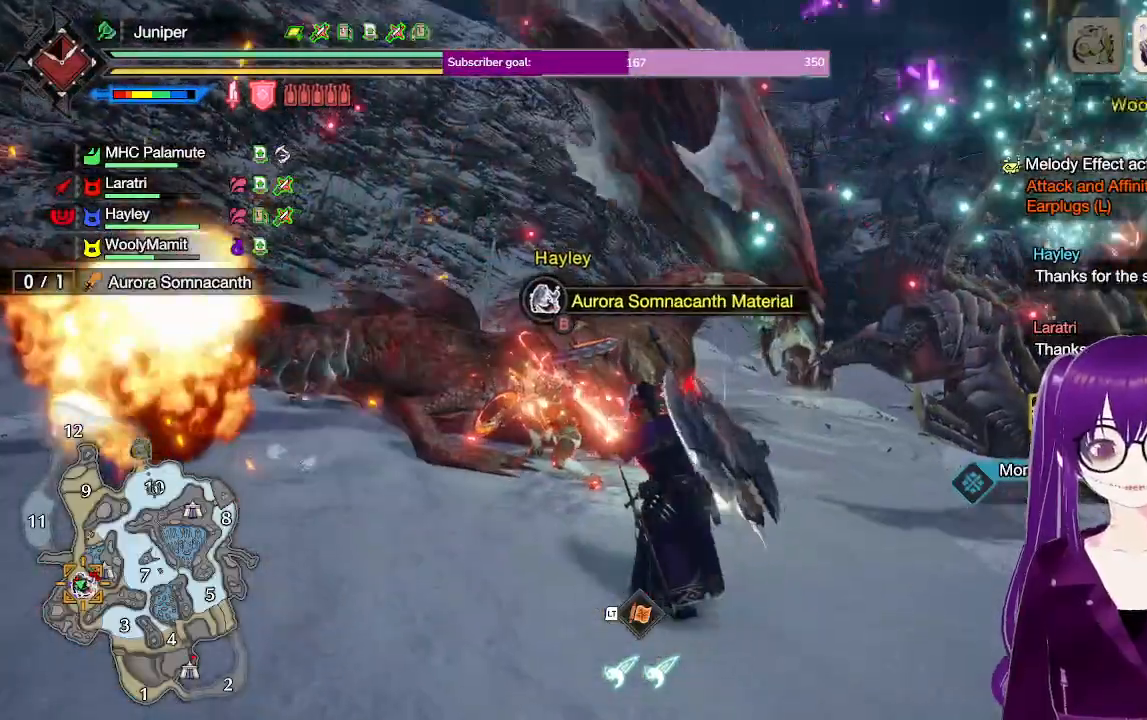
{"dt_ms": 500, "buttons": ["B", "R1"], "left_stick": "up-left", "right_stick": "center", "events": [[17, "B", "down"], [100, "B", "up"], [150, "B", "down"], [250, "B", "up"], [300, "B", "down"], [383, "B", "up"], [450, "B", "down"]]}
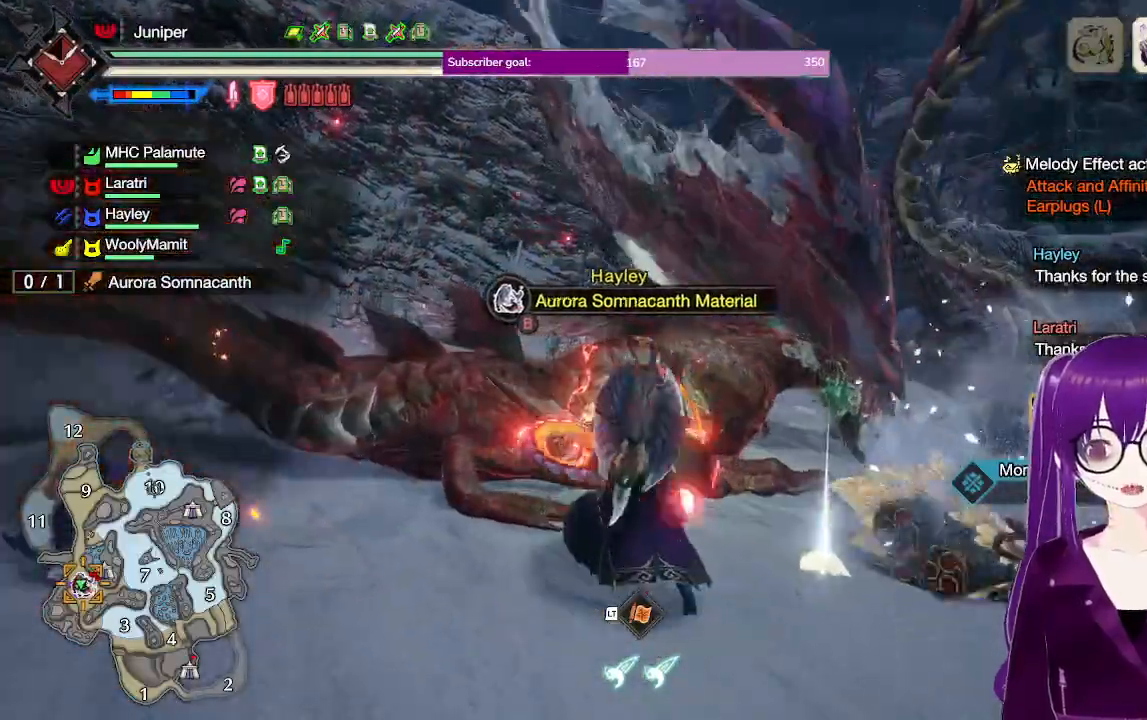
{"dt_ms": 500, "buttons": ["R1"], "left_stick": "up-left", "right_stick": "center", "events": [[17, "B", "up"], [83, "B", "down"], [150, "B", "up"], [217, "B", "down"], [283, "B", "up"], [383, "B", "down"], [433, "B", "up"]]}
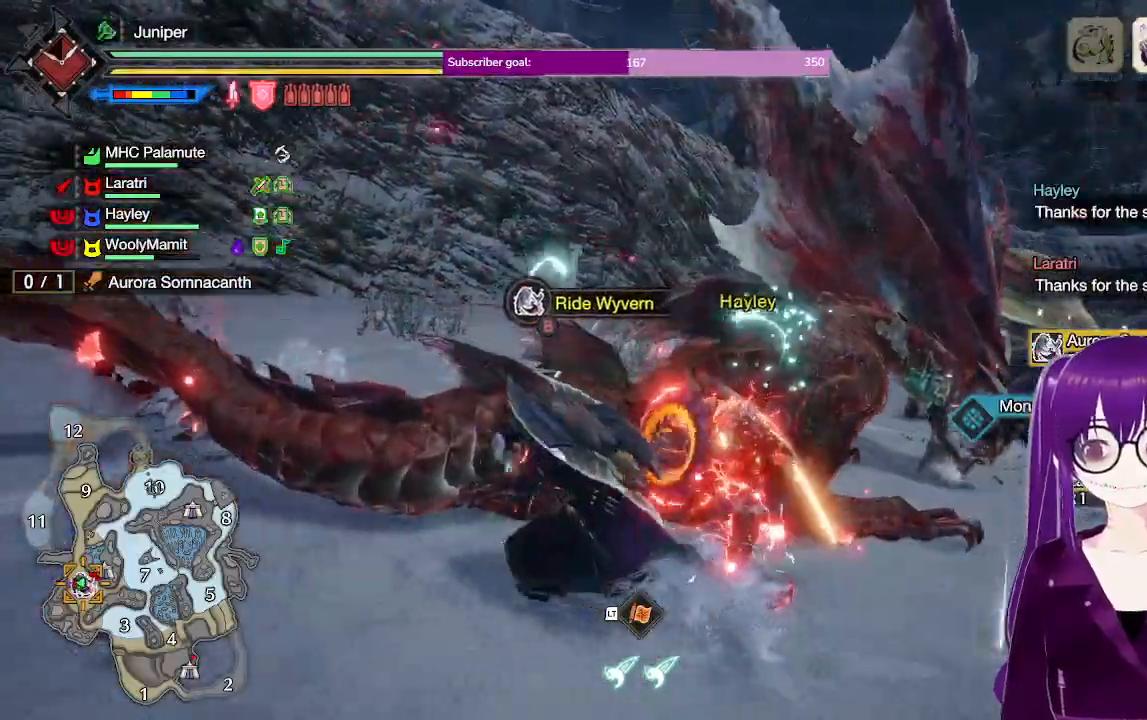
{"dt_ms": 500, "buttons": ["R1"], "left_stick": "down-right", "right_stick": "center", "events": [[33, "B", "down"], [33, "left_stick", "left"], [83, "B", "up"], [400, "left_stick", "down"], [467, "left_stick", "down-right"]]}
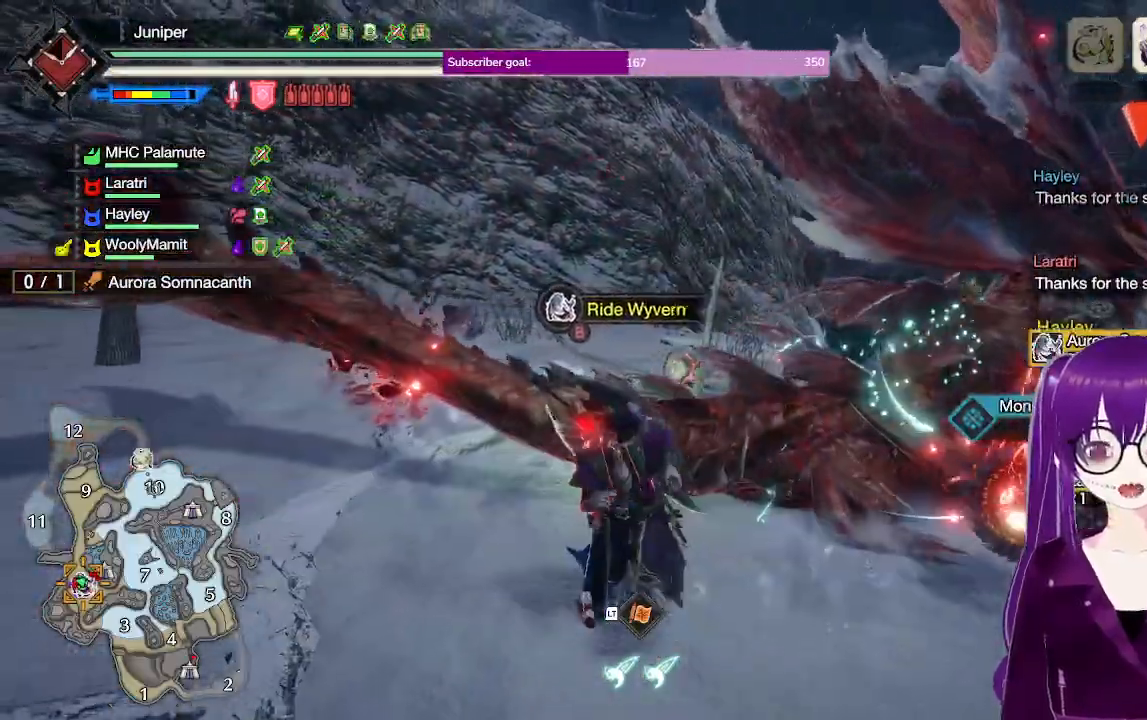
{"dt_ms": 500, "buttons": ["B", "R1"], "left_stick": "right", "right_stick": "center"}
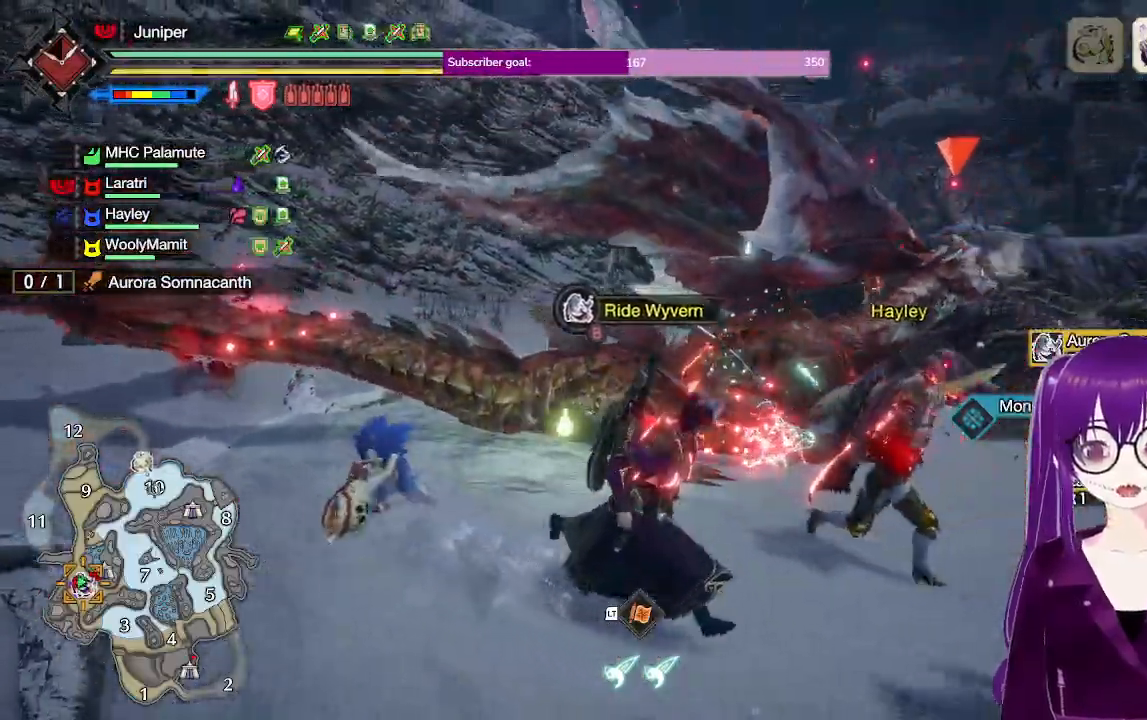
{"dt_ms": 500, "buttons": ["R1"], "left_stick": "down-right", "right_stick": "center", "events": [[50, "B", "up"], [150, "B", "down"], [183, "B", "up"], [267, "B", "down"], [267, "left_stick", "down-right"], [317, "B", "up"], [417, "B", "down"], [483, "B", "up"]]}
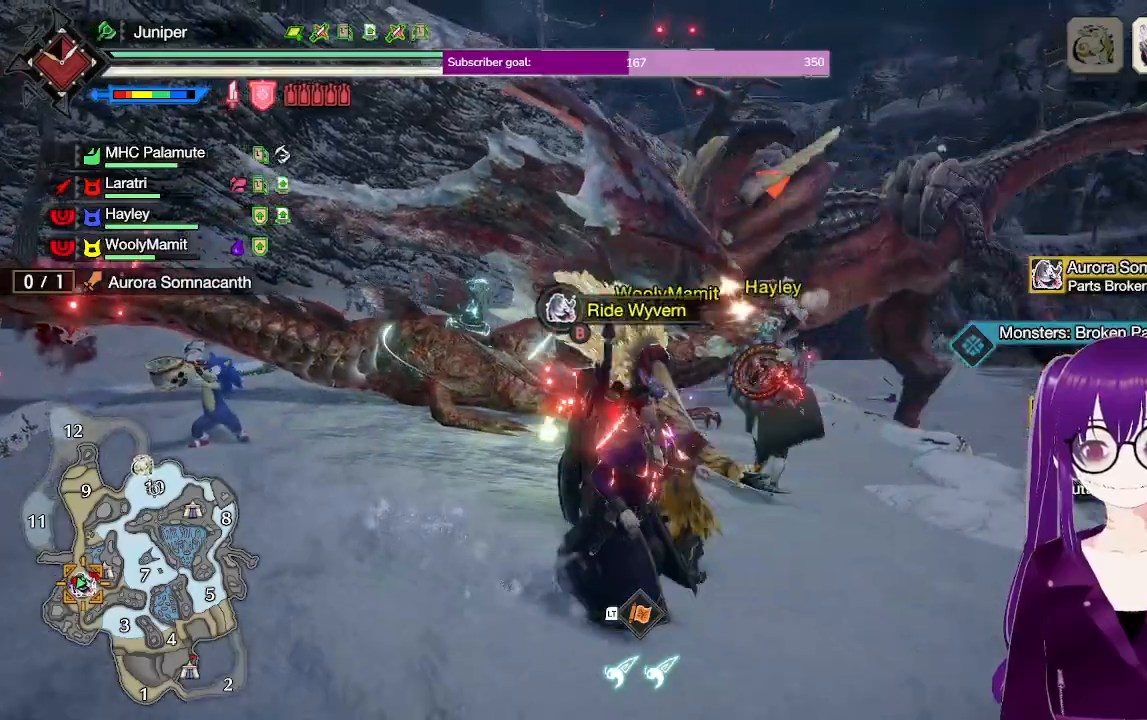
{"dt_ms": 500, "buttons": ["B", "R1"], "left_stick": "left", "right_stick": "center", "events": [[83, "B", "down"], [83, "left_stick", "down-left"], [133, "B", "up"], [217, "B", "down"], [250, "left_stick", "left"], [283, "B", "up"], [350, "B", "down"], [417, "B", "up"], [500, "B", "down"]]}
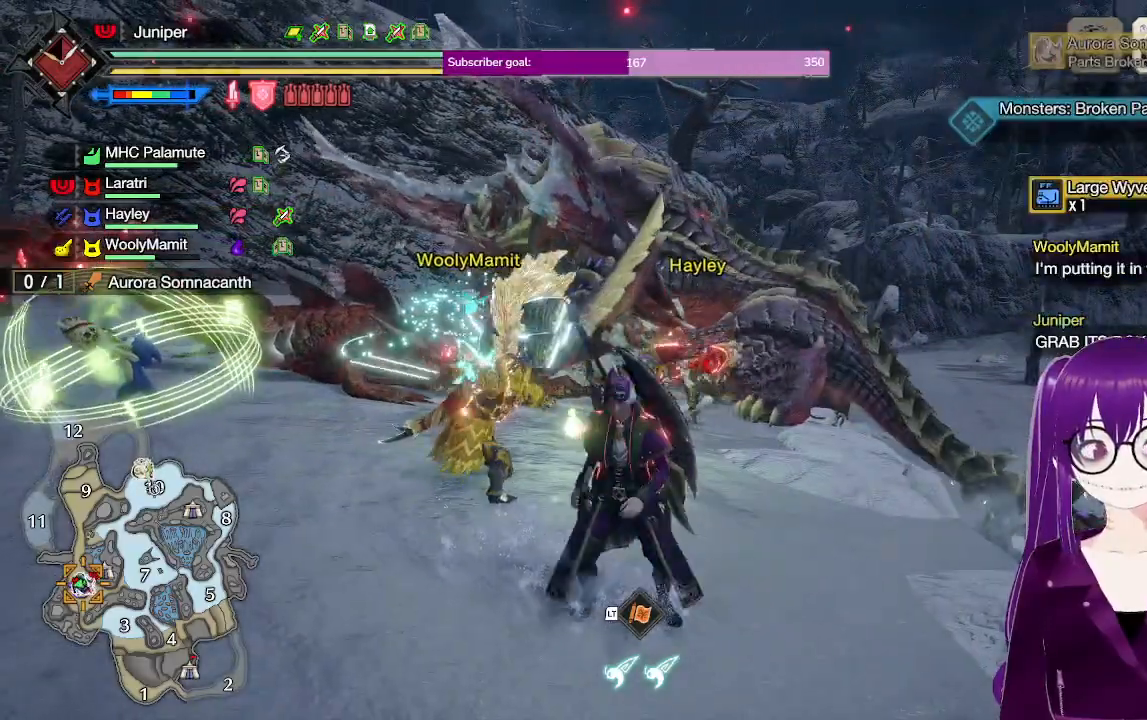
{"dt_ms": 500, "buttons": ["R1"], "left_stick": "left", "right_stick": "center", "events": [[83, "B", "up"], [167, "B", "down"], [267, "B", "up"], [400, "B", "down"], [500, "B", "up"]]}
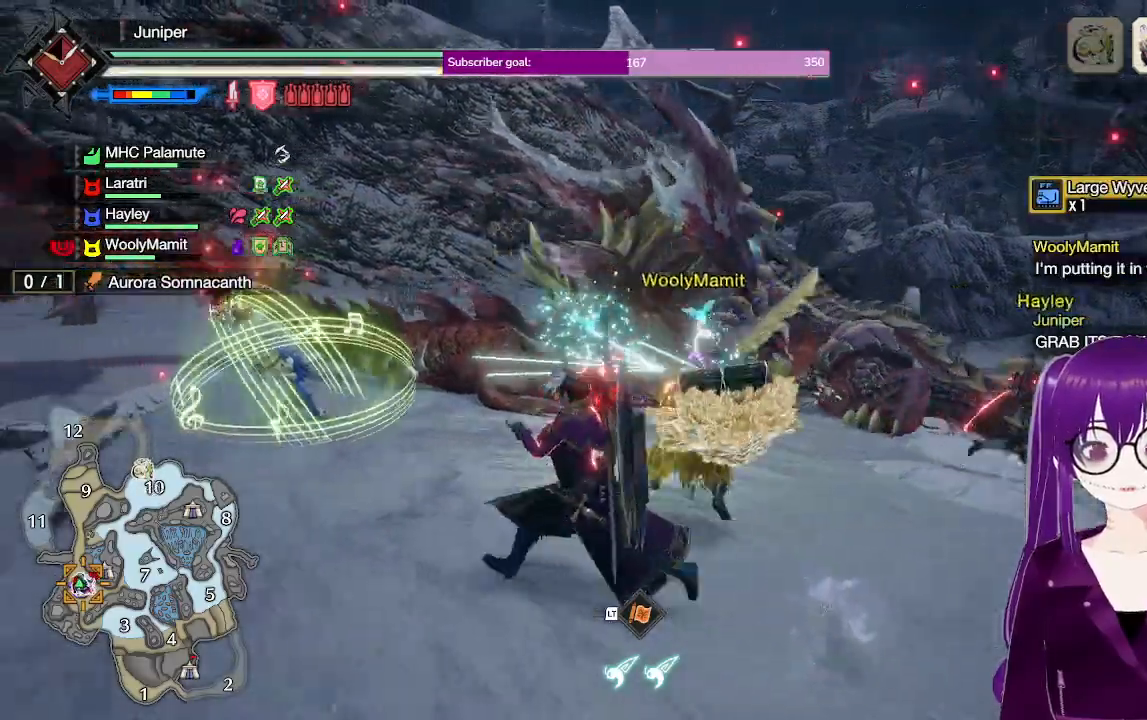
{"dt_ms": 500, "buttons": ["R1"], "left_stick": "up", "right_stick": "center", "events": [[100, "left_stick", "up-left"], [200, "B", "down"], [267, "B", "up"], [300, "left_stick", "up"], [350, "B", "down"], [417, "B", "up"]]}
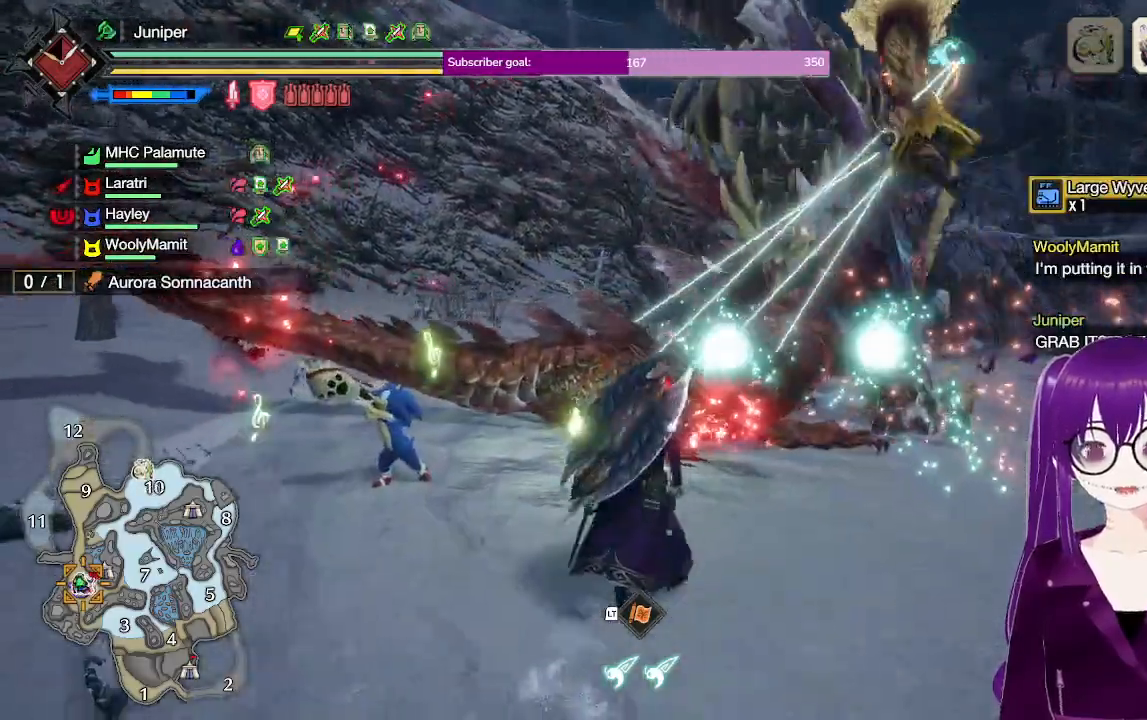
{"dt_ms": 1000, "buttons": ["R1"], "left_stick": "up-right", "right_stick": "center"}
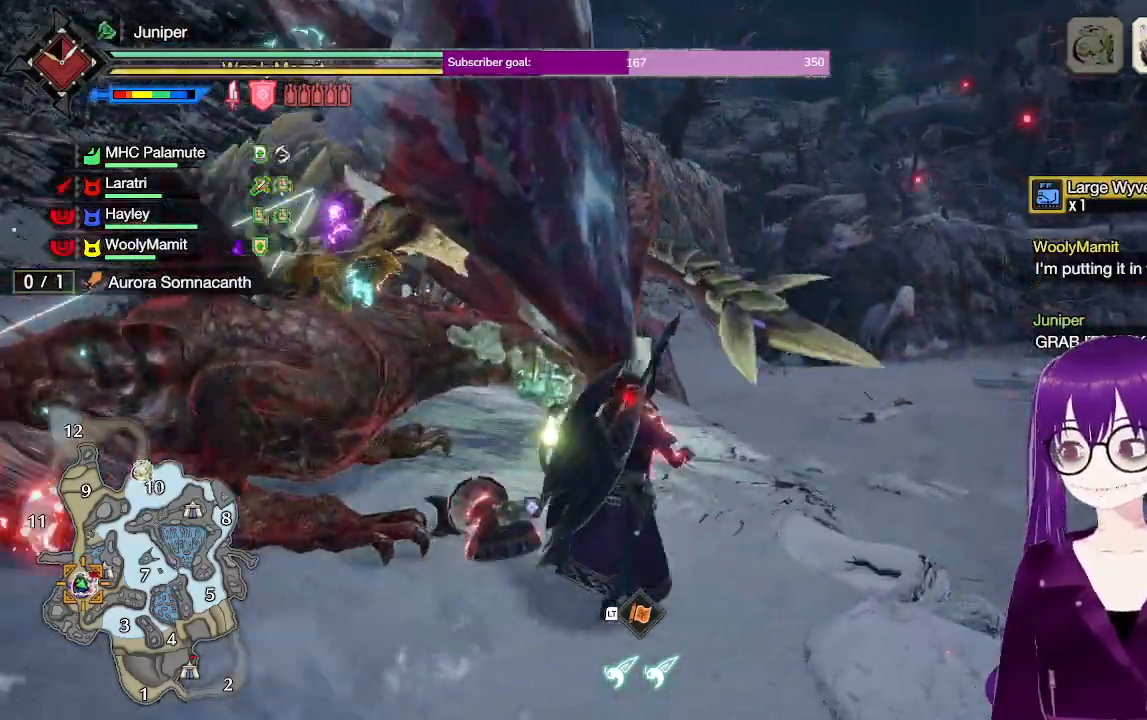
{"dt_ms": 500, "buttons": ["R1"], "left_stick": "center", "right_stick": "center", "events": [[67, "B", "down"], [83, "left_stick", "up"], [133, "B", "up"], [217, "left_stick", "center"], [233, "B", "down"], [300, "B", "up"], [367, "B", "down"], [450, "B", "up"]]}
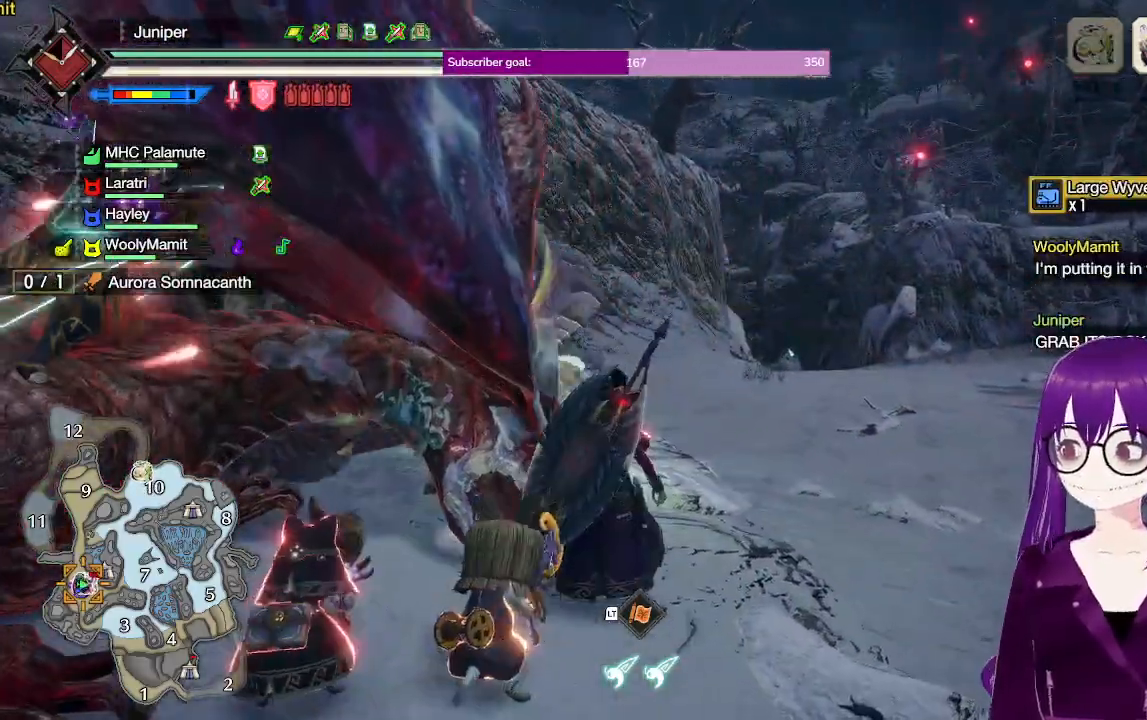
{"dt_ms": 500, "buttons": ["R1"], "left_stick": "center", "right_stick": "center", "events": [[33, "B", "down"], [100, "B", "up"], [167, "B", "down"], [250, "B", "up"], [350, "B", "down"], [383, "B", "up"]]}
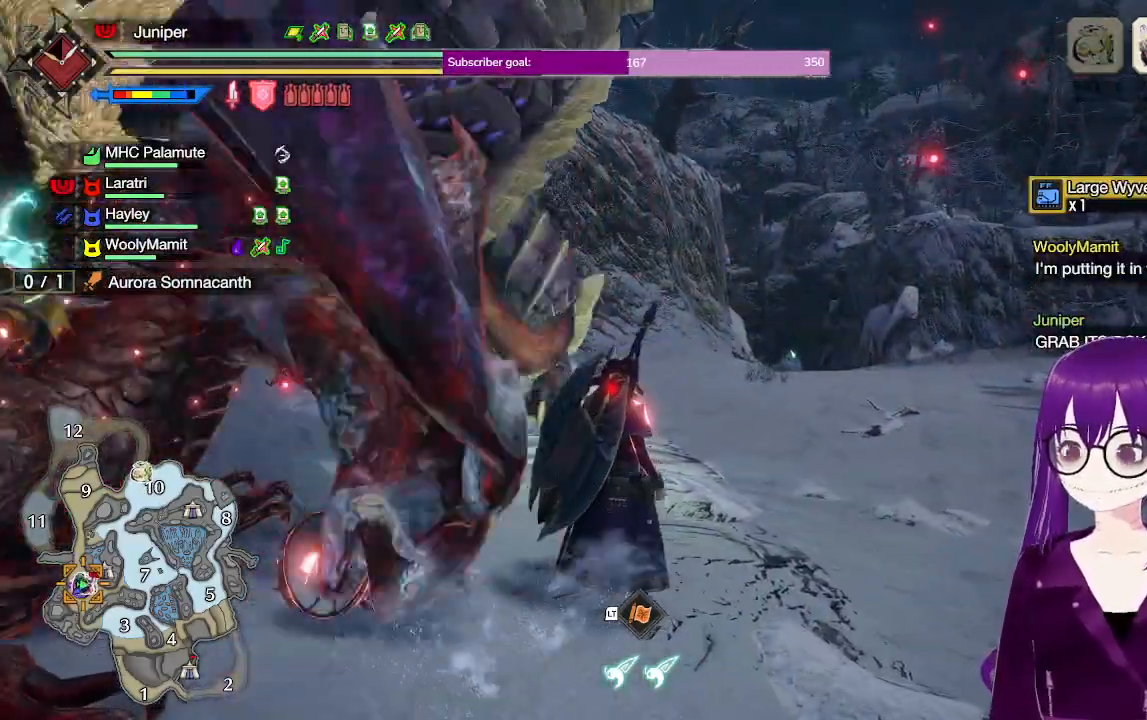
{"dt_ms": 500, "buttons": ["B", "R1"], "left_stick": "center", "right_stick": "center"}
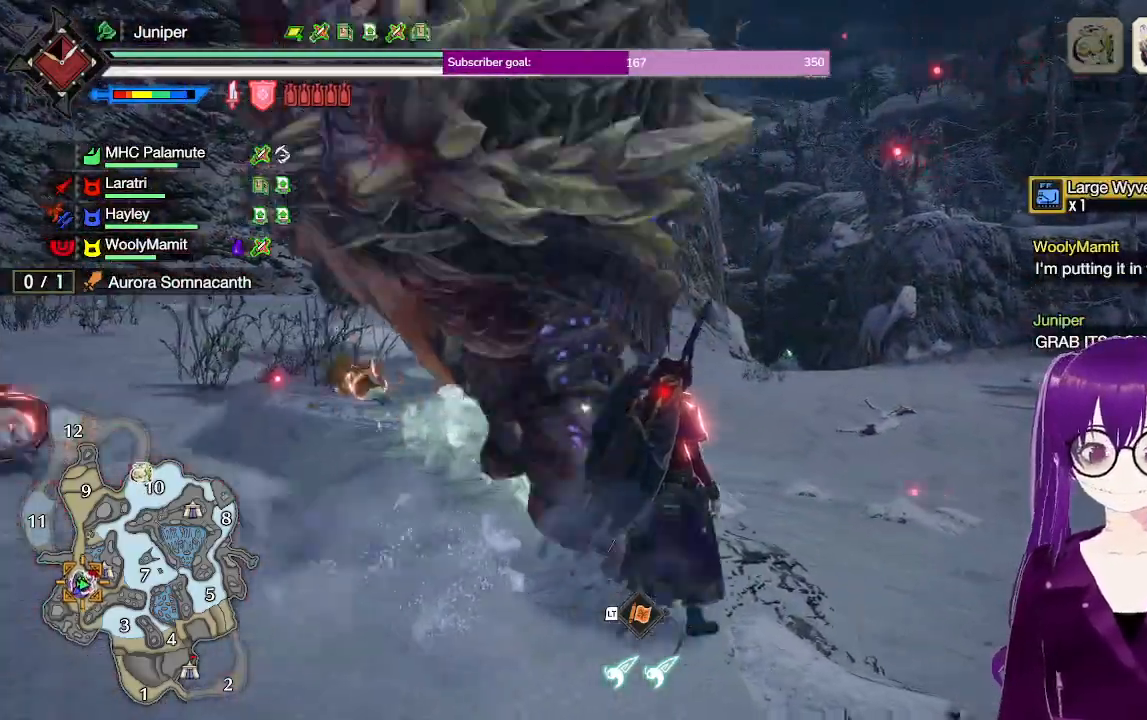
{"dt_ms": 500, "buttons": ["R1"], "left_stick": "left", "right_stick": "left", "events": [[50, "B", "up"], [133, "B", "down"], [200, "B", "up"], [283, "B", "down"], [350, "B", "up"], [433, "left_stick", "left"], [467, "right_stick", "left"]]}
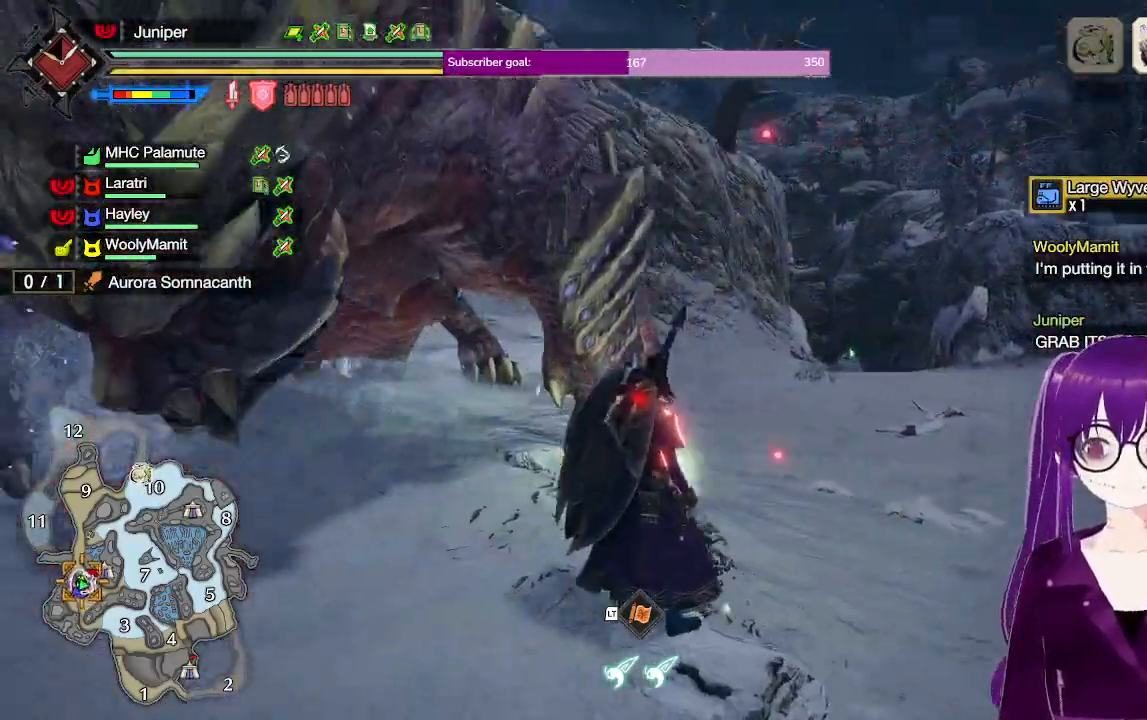
{"dt_ms": 500, "buttons": ["R1"], "left_stick": "left", "right_stick": "center"}
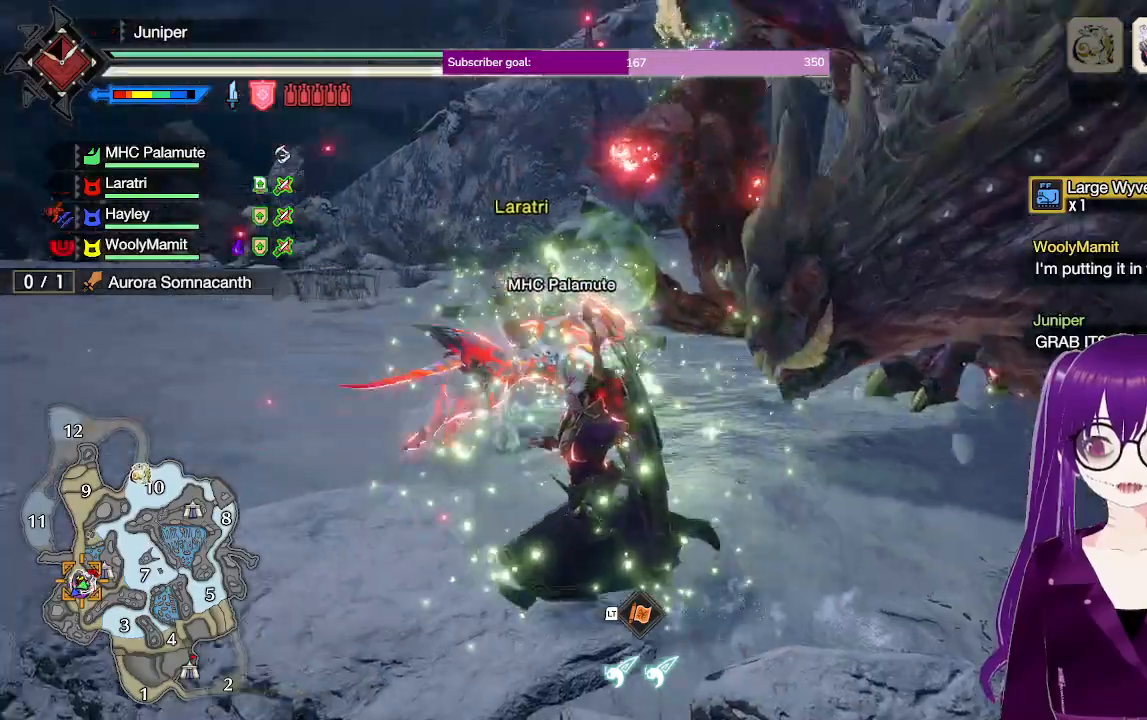
{"dt_ms": 500, "buttons": ["A", "R1"], "left_stick": "up-left", "right_stick": "down", "events": [[267, "A", "down"], [333, "A", "up"], [333, "left_stick", "up-left"], [500, "A", "down"], [500, "right_stick", "down"]]}
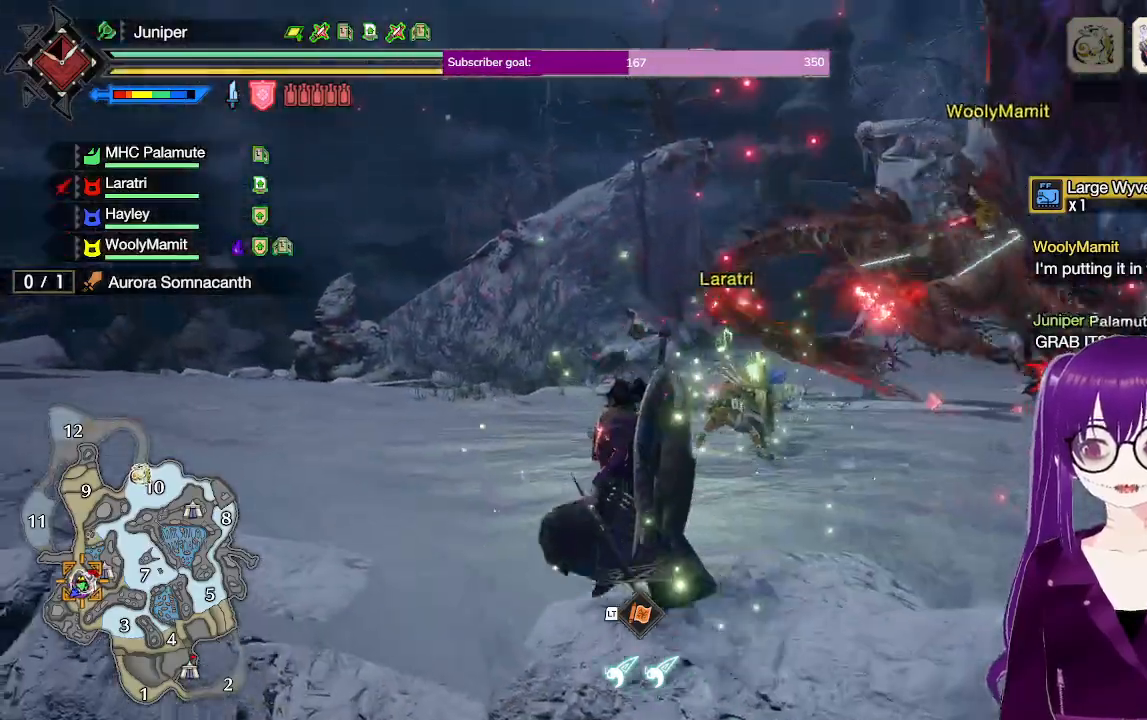
{"dt_ms": 500, "buttons": ["R1"], "left_stick": "up", "right_stick": "center", "events": [[167, "right_stick", "center"], [200, "left_stick", "up"], [217, "A", "up"]]}
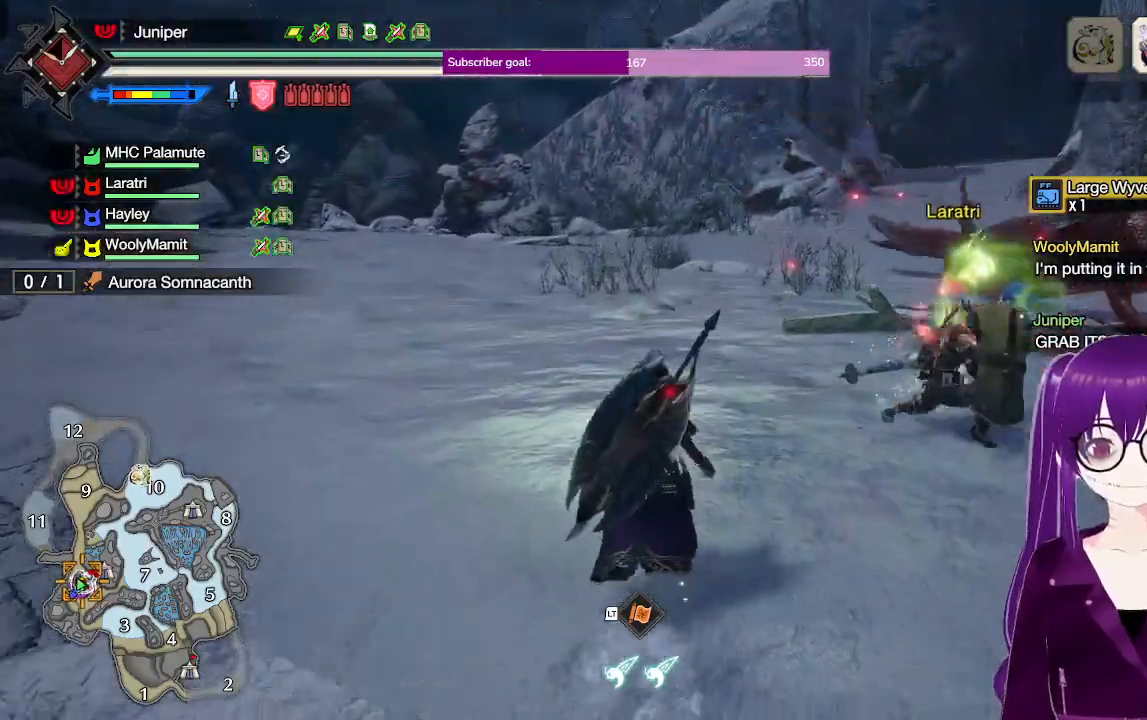
{"dt_ms": 500, "buttons": ["R1"], "left_stick": "up-left", "right_stick": "right", "events": [[250, "left_stick", "up-left"], [450, "right_stick", "right"]]}
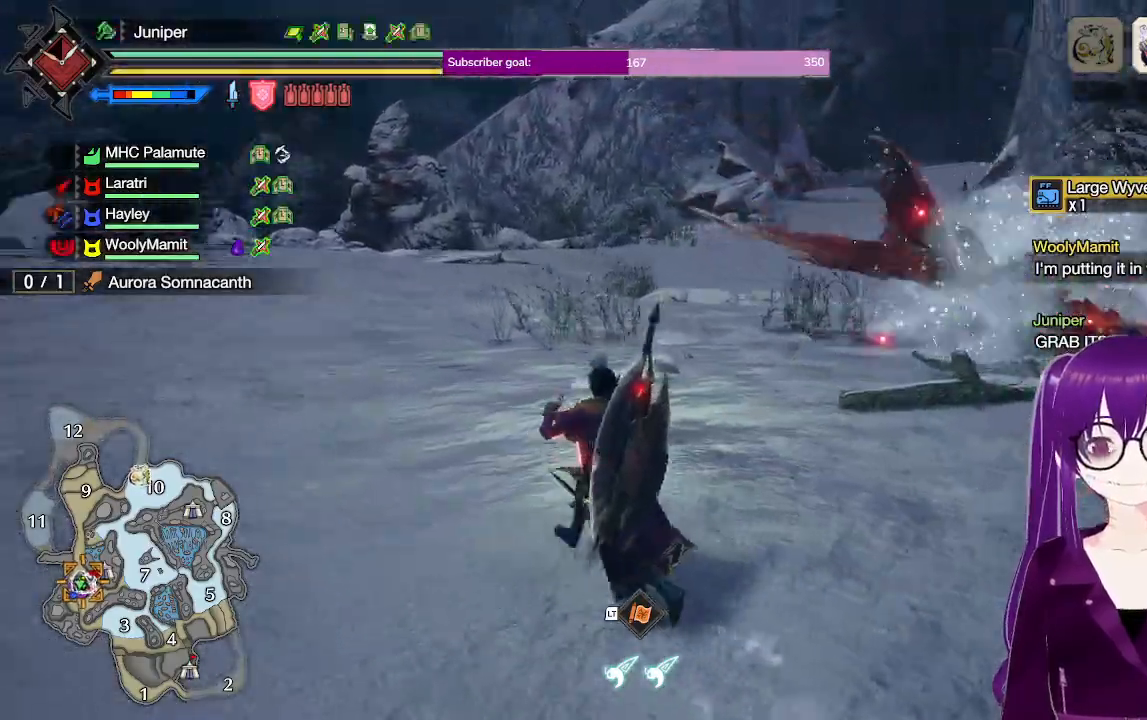
{"dt_ms": 500, "buttons": ["R1"], "left_stick": "left", "right_stick": "center", "events": [[283, "left_stick", "left"], [367, "right_stick", "center"]]}
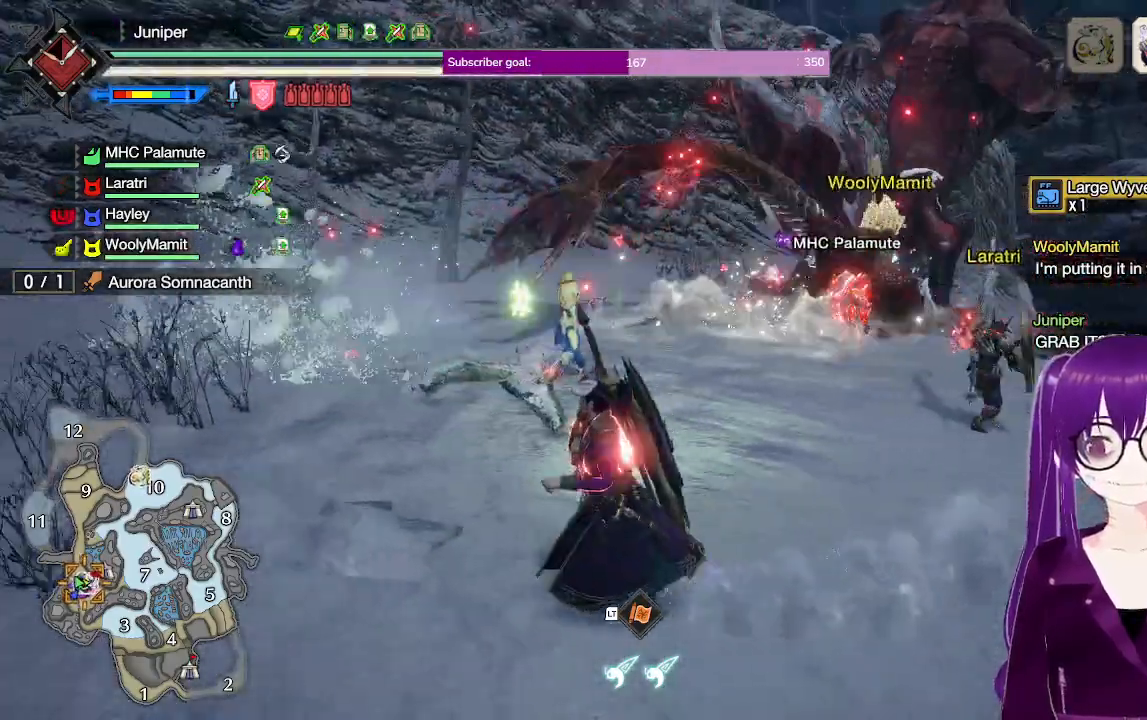
{"dt_ms": 500, "buttons": ["R1"], "left_stick": "right", "right_stick": "center", "events": [[50, "left_stick", "down-left"], [217, "left_stick", "down"], [350, "left_stick", "down-right"], [467, "left_stick", "right"]]}
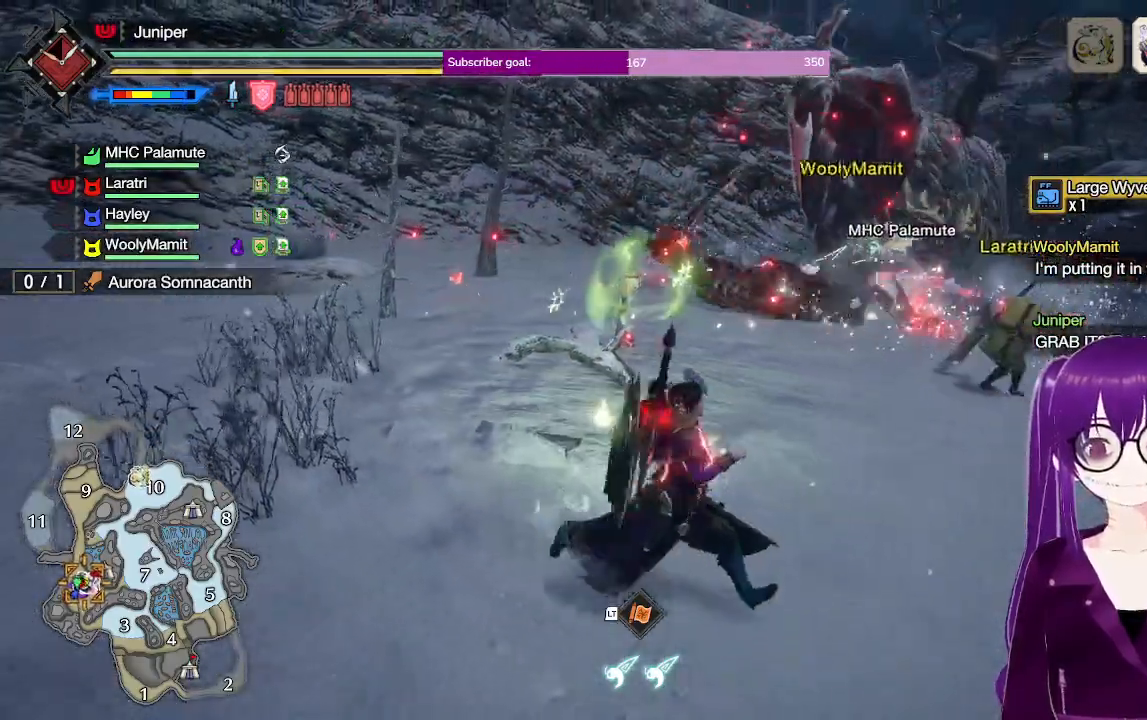
{"dt_ms": 500, "buttons": ["R1"], "left_stick": "up", "right_stick": "up-right", "events": [[50, "left_stick", "up-right"], [400, "left_stick", "up"], [500, "right_stick", "up-right"]]}
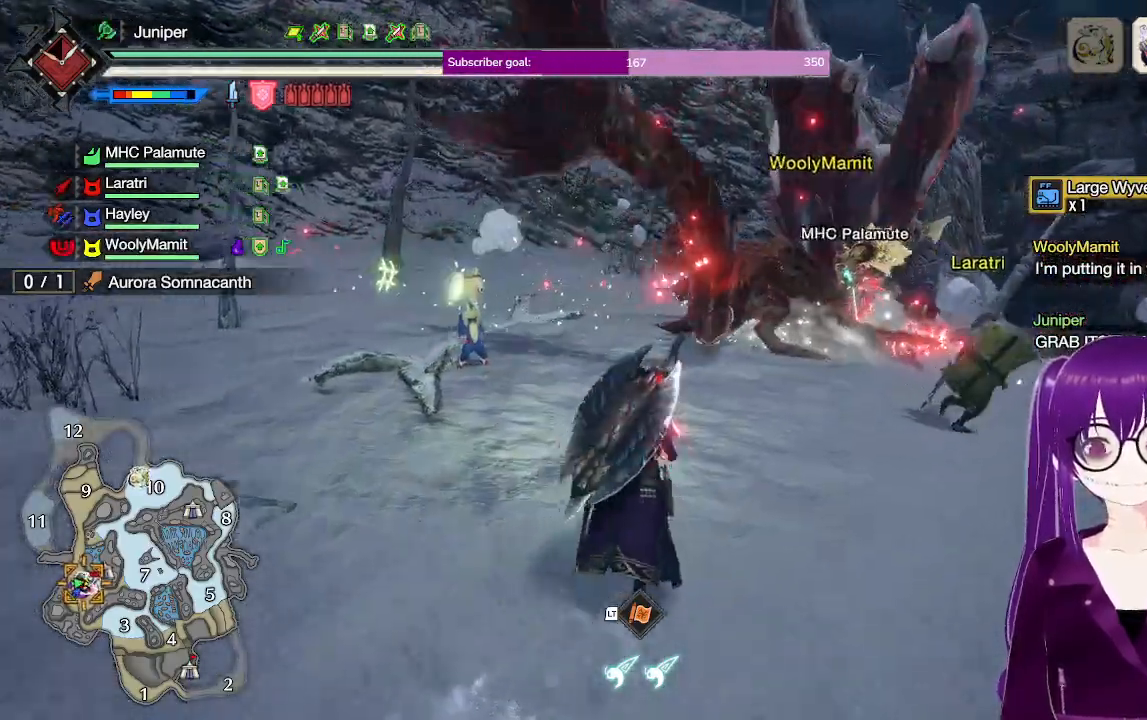
{"dt_ms": 500, "buttons": ["Y"], "left_stick": "center", "right_stick": "center", "events": [[50, "left_stick", "up-left"], [83, "right_stick", "center"], [267, "left_stick", "center"], [317, "R1", "up"], [400, "Y", "down"]]}
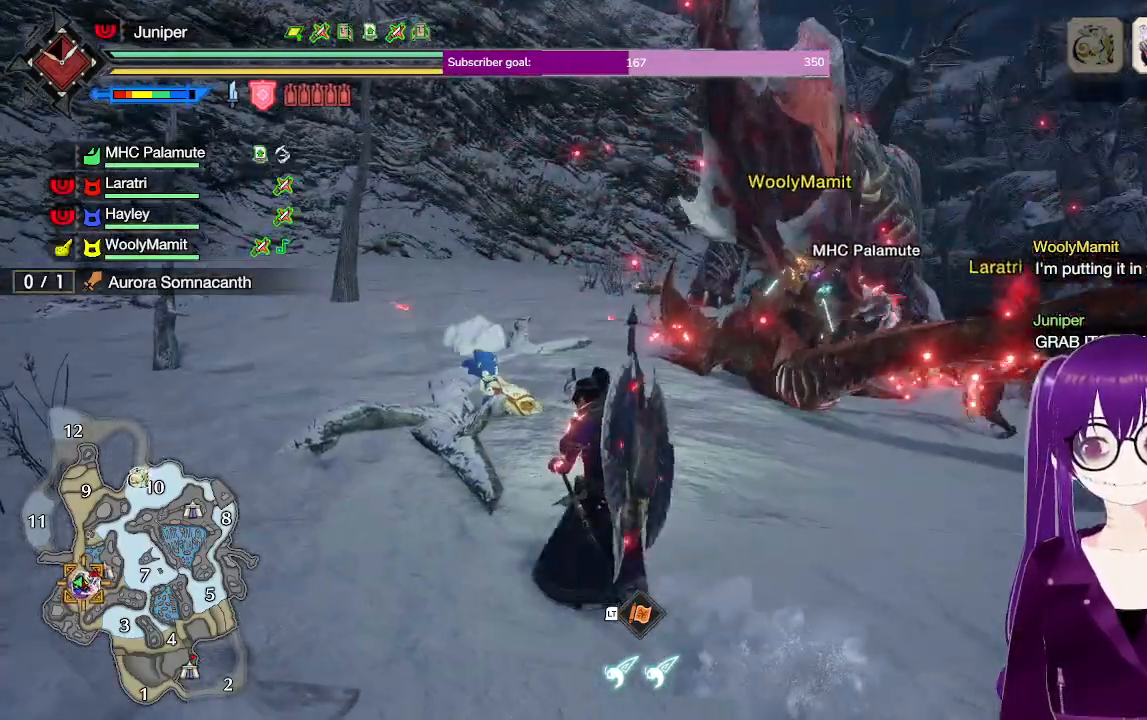
{"dt_ms": 500, "buttons": [], "left_stick": "up", "right_stick": "center", "events": [[33, "Y", "up"], [133, "left_stick", "up"], [317, "right_stick", "down-right"], [433, "right_stick", "center"]]}
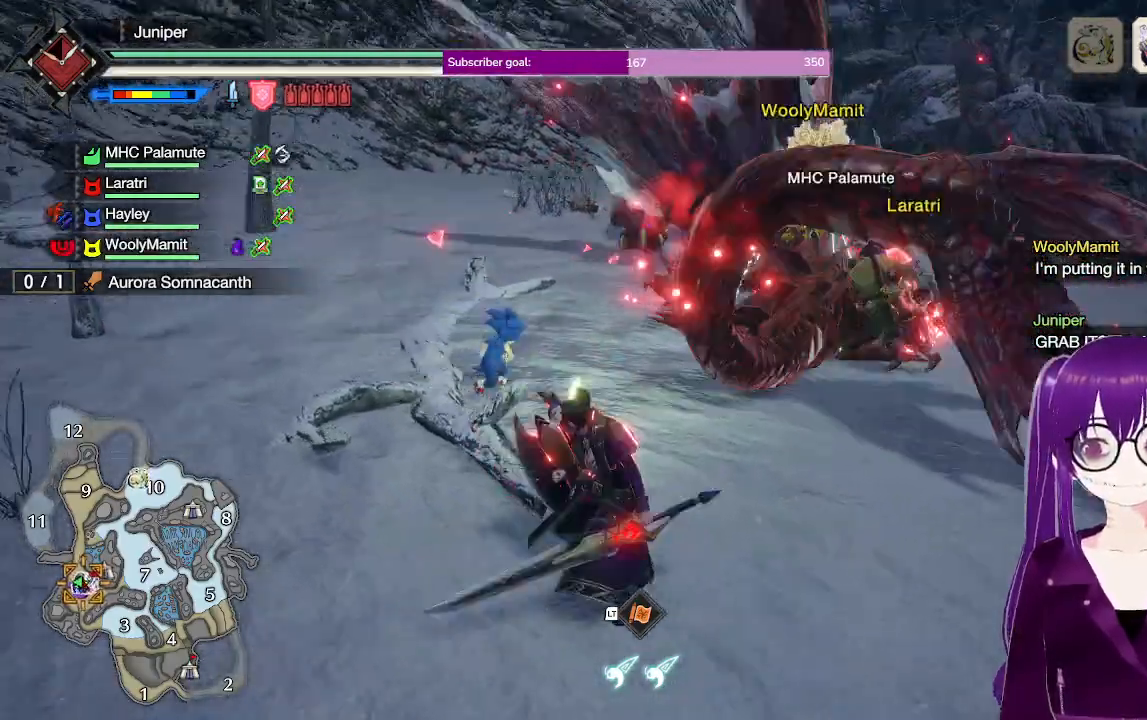
{"dt_ms": 500, "buttons": ["B", "R2"], "left_stick": "up", "right_stick": "center", "events": [[83, "left_stick", "center"], [200, "R2", "down"], [300, "left_stick", "up"], [350, "B", "down"]]}
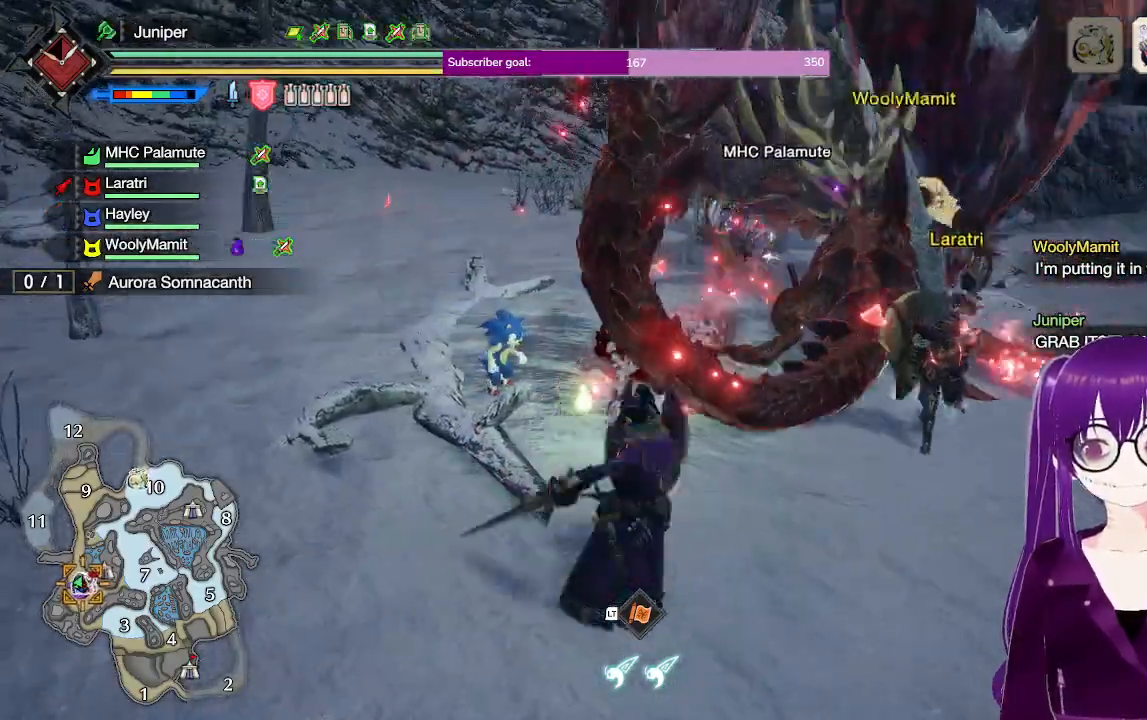
{"dt_ms": 500, "buttons": ["Y"], "left_stick": "up", "right_stick": "center", "events": [[17, "B", "up"], [283, "left_stick", "center"], [300, "R2", "up"], [450, "left_stick", "up"], [500, "Y", "down"]]}
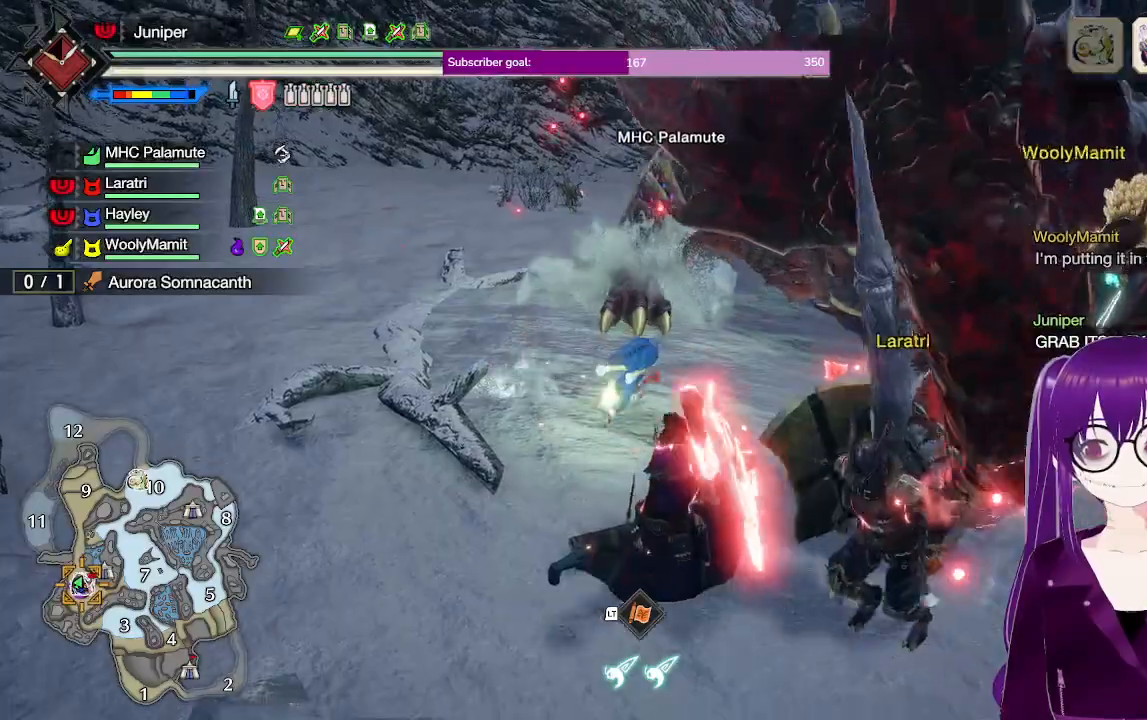
{"dt_ms": 500, "buttons": ["Y"], "left_stick": "center", "right_stick": "center", "events": [[267, "left_stick", "center"]]}